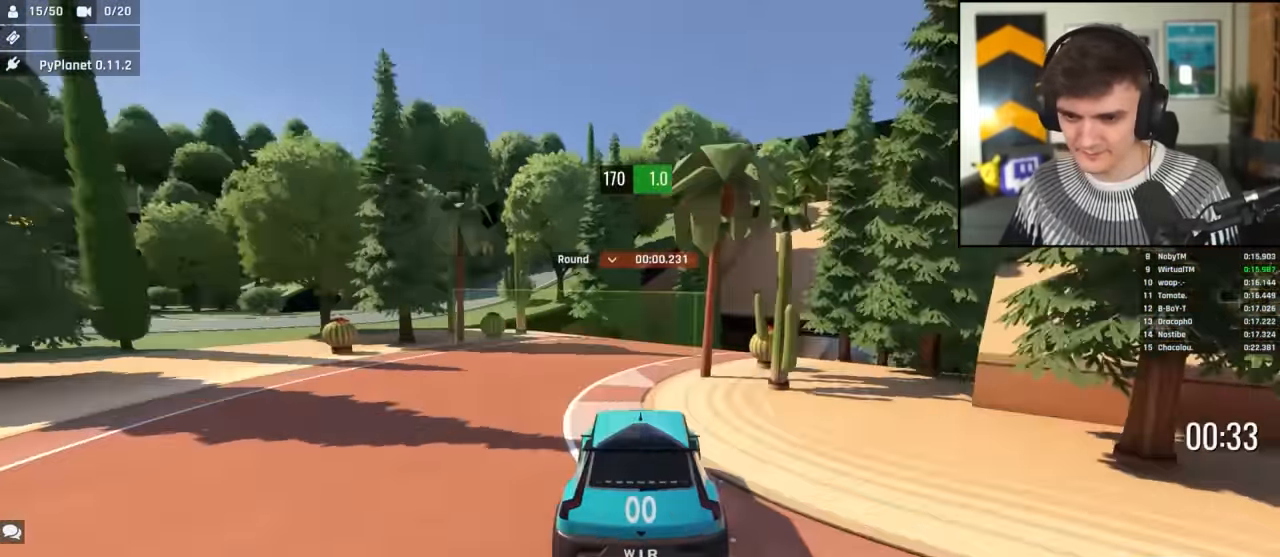
Gameplay with keyboard; each line is a JSON object with the keys held at the frame after it. "events" lists presses ("down") and releases ("up") of "brake", "down", "left", "right" and "up" between this image and that frame as [ms after this image, input, new state], when the widget could be followed in between. No other keys are recorded. Mouse input is not recorded. Key names are as the overlay labels them; some are game actions (e.g. jump) rather than physical keys.
{"keys": ["right", "up"], "events": [[50, "right", "up"], [183, "right", "down"], [367, "right", "up"], [467, "right", "down"]]}
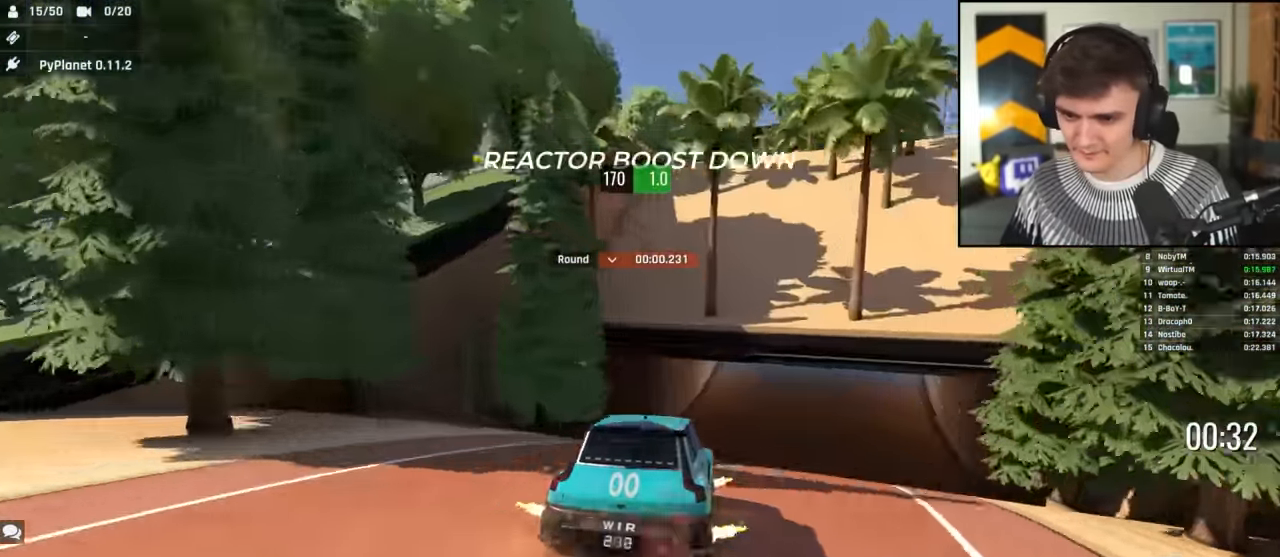
{"keys": ["up"], "events": [[67, "right", "up"], [150, "left", "down"], [200, "left", "up"], [350, "right", "down"], [483, "right", "up"]]}
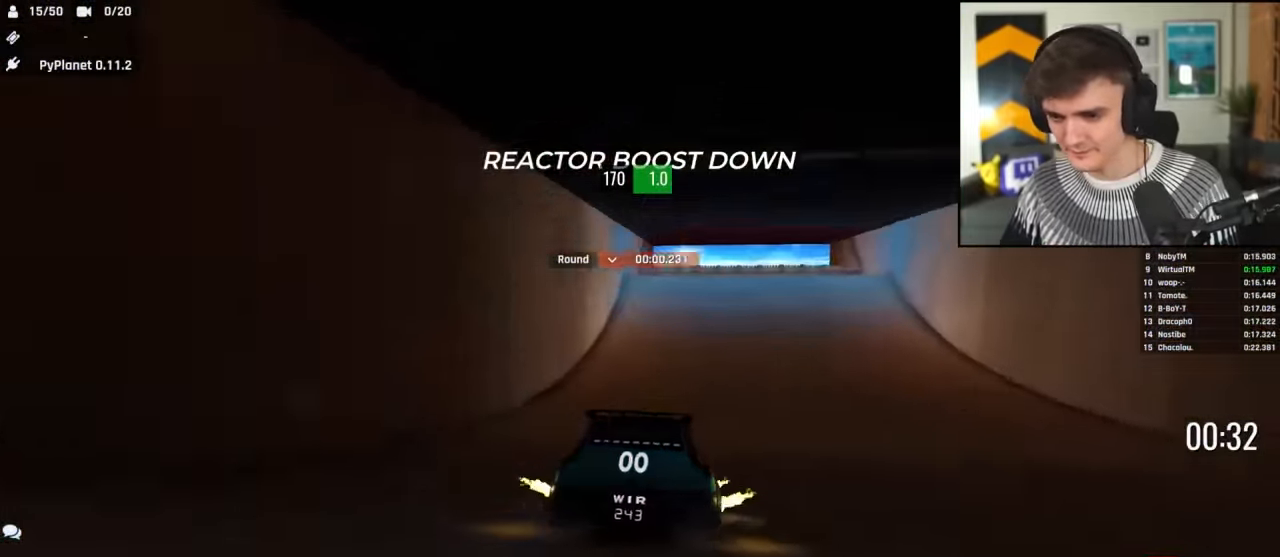
{"keys": ["right", "up"], "events": [[317, "left", "down"], [350, "left", "up"], [500, "right", "down"]]}
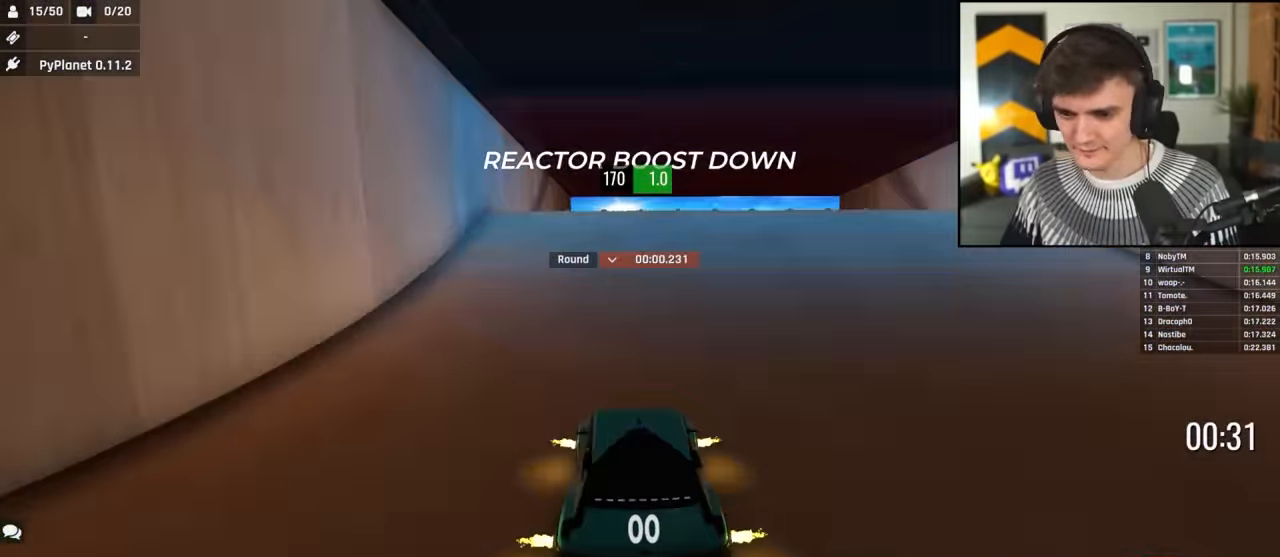
{"keys": ["right", "up"], "events": [[50, "right", "up"], [283, "right", "down"]]}
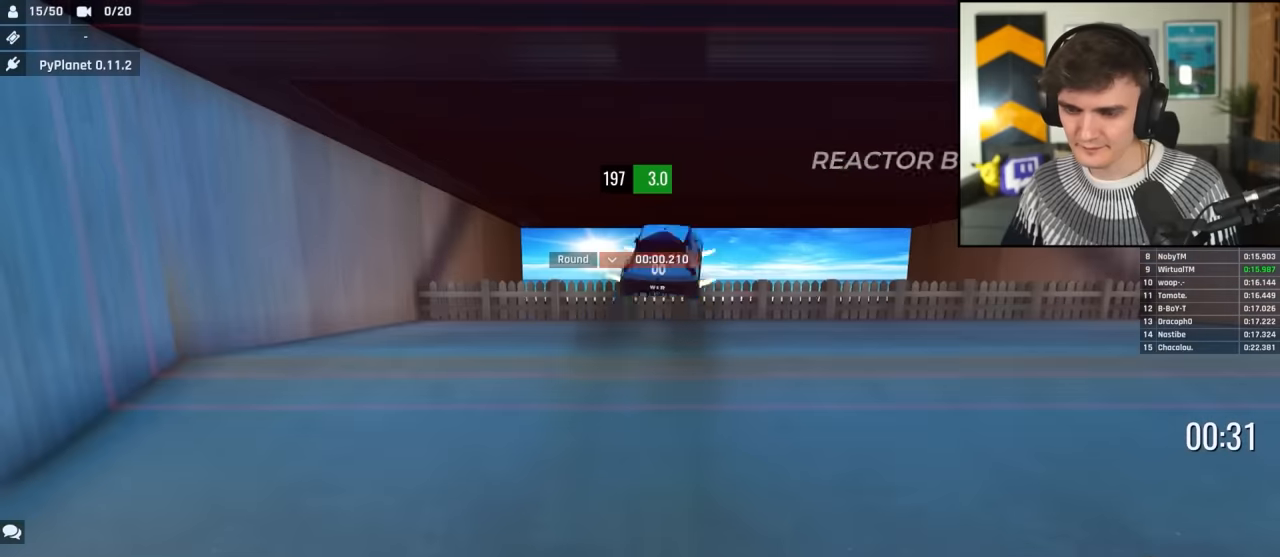
{"keys": ["up"], "events": [[200, "right", "up"]]}
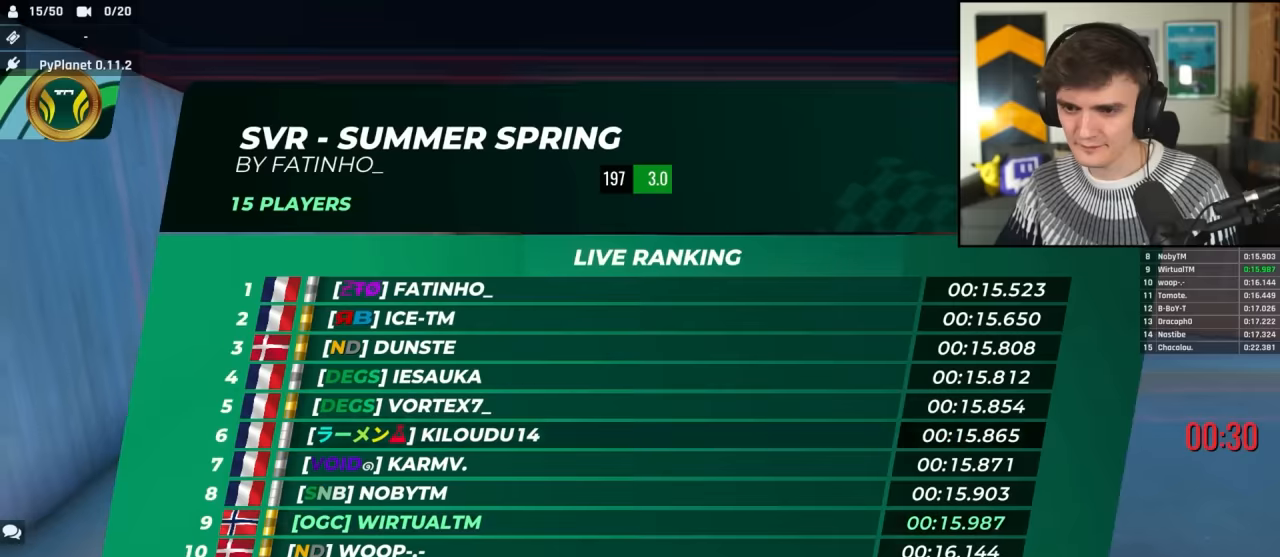
{"keys": ["up"], "events": []}
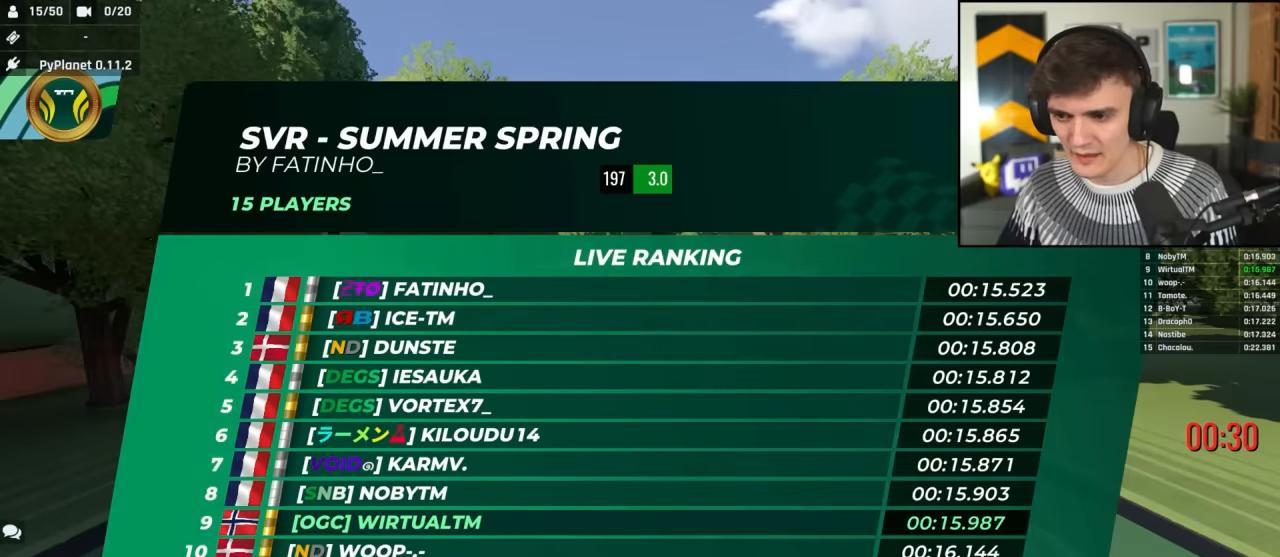
{"keys": ["up"], "events": []}
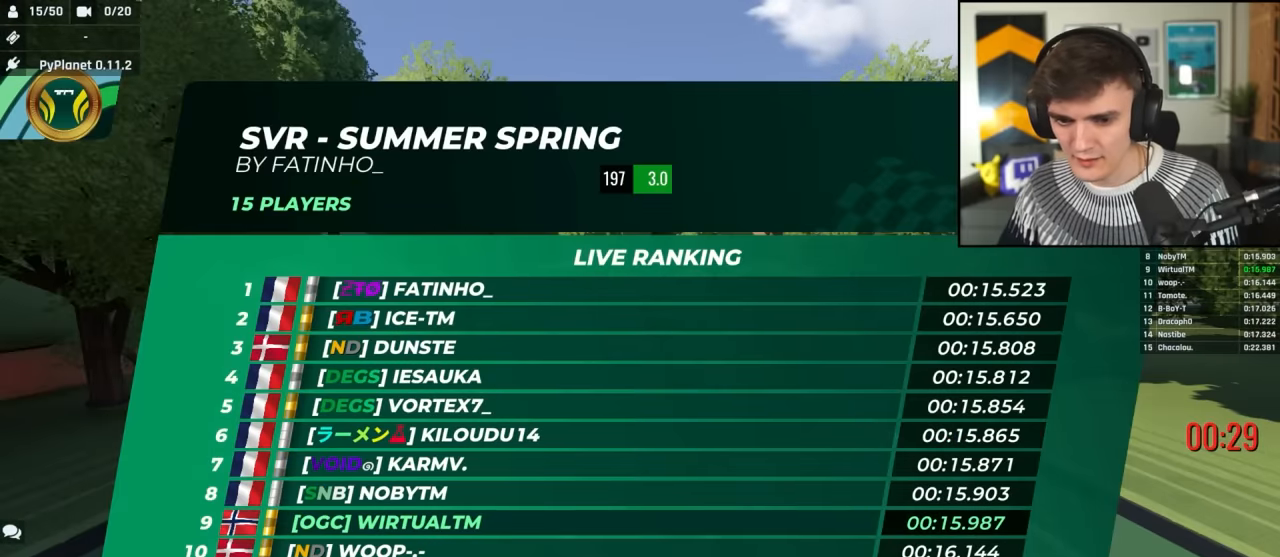
{"keys": ["up"], "events": []}
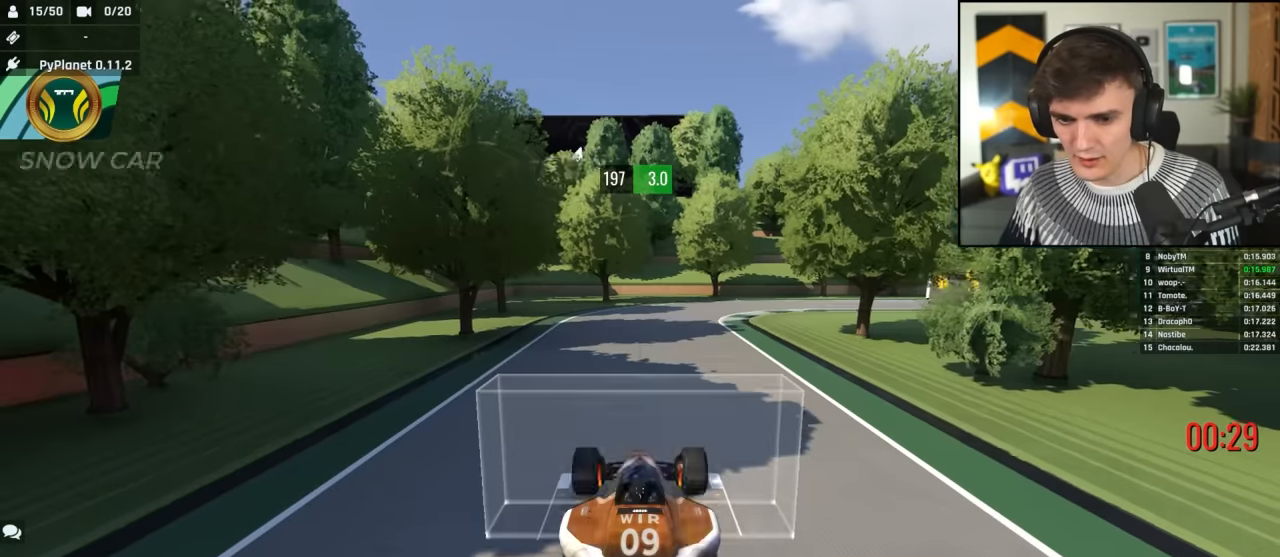
{"keys": ["right", "up"], "events": [[500, "right", "down"]]}
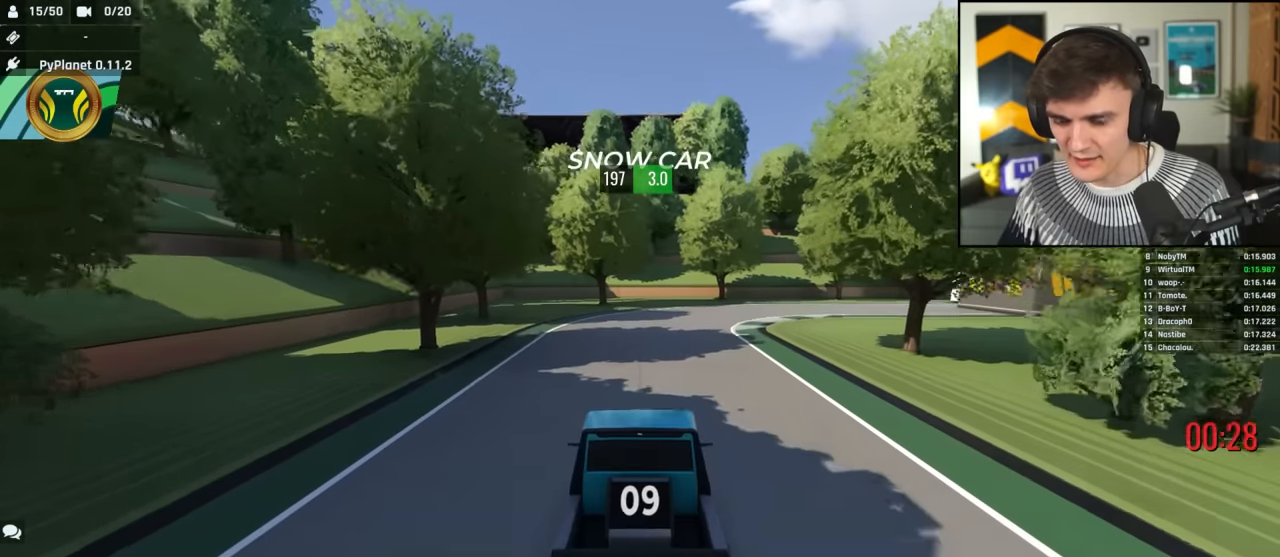
{"keys": ["up"], "events": [[83, "right", "up"], [316, "right", "down"], [416, "right", "up"]]}
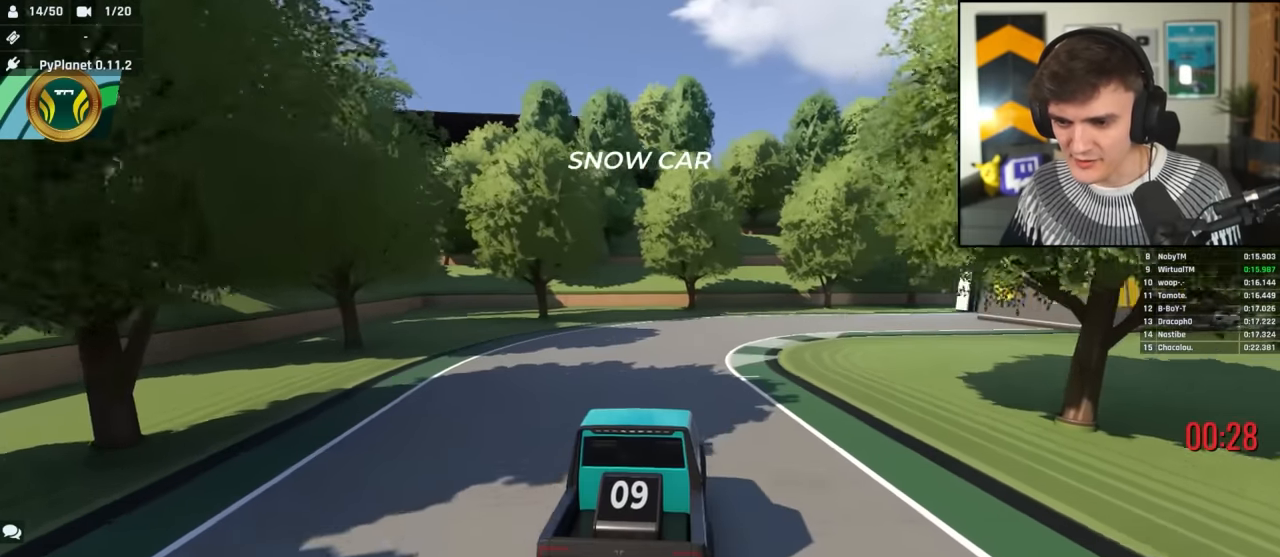
{"keys": ["right", "up"], "events": [[100, "right", "down"], [250, "right", "up"], [333, "right", "down"]]}
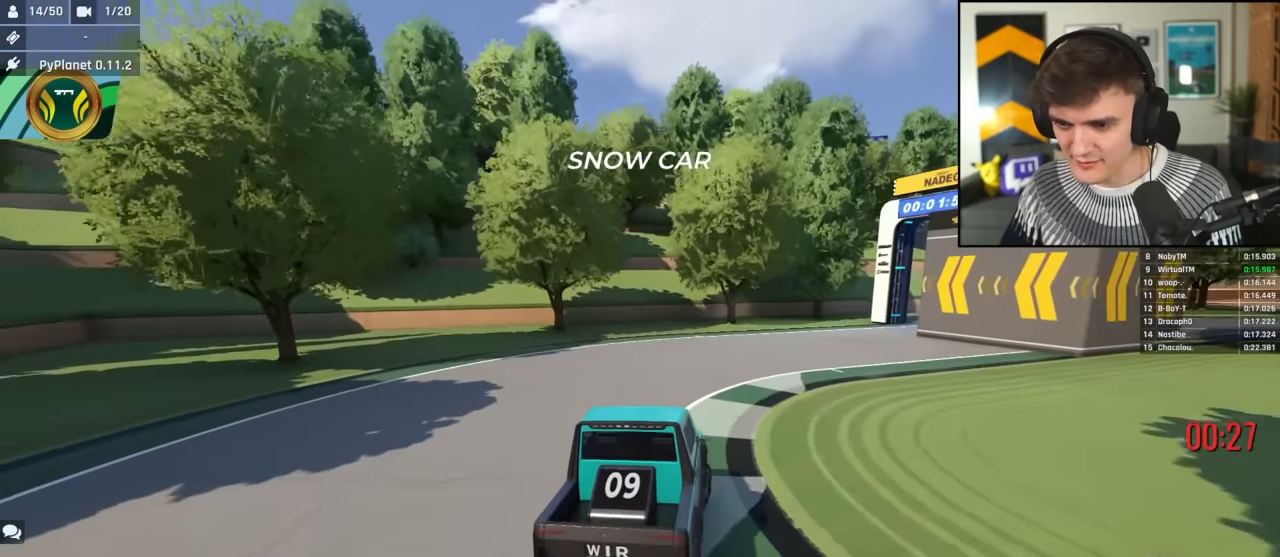
{"keys": ["up"], "events": [[33, "right", "up"], [116, "right", "down"], [266, "right", "up"], [350, "right", "down"], [450, "right", "up"]]}
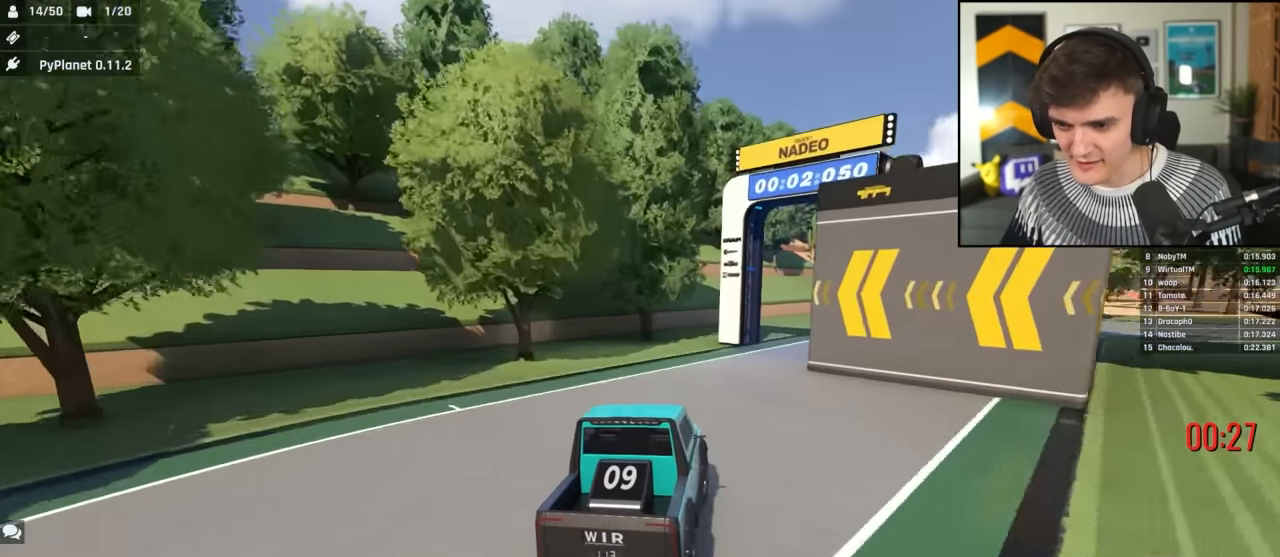
{"keys": ["up"], "events": [[100, "right", "down"], [366, "right", "up"]]}
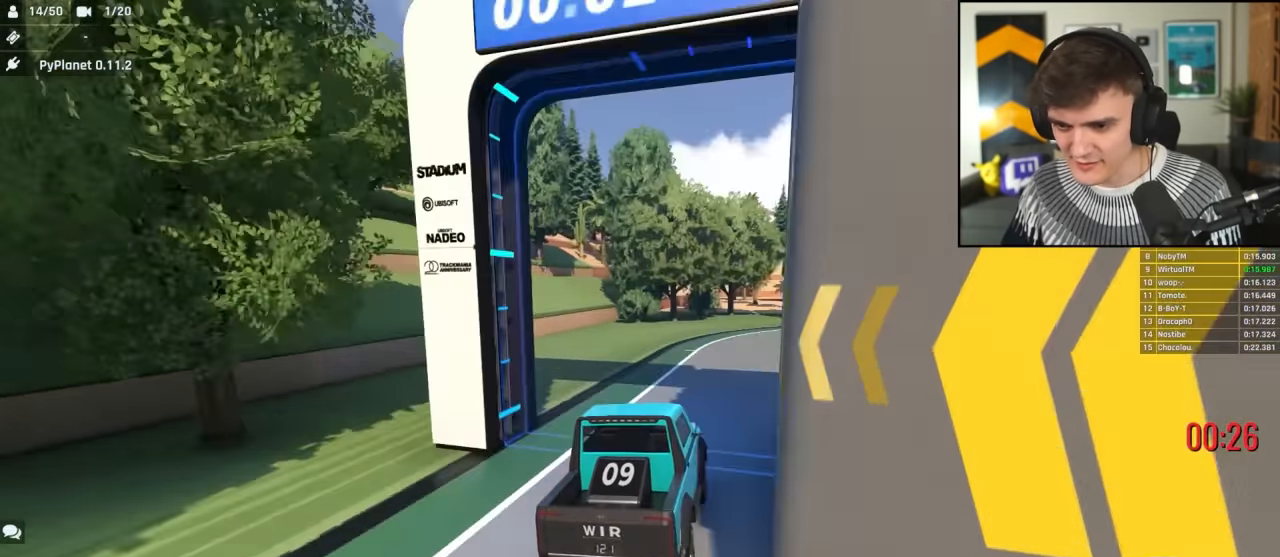
{"keys": ["right", "up"], "events": [[16, "right", "down"]]}
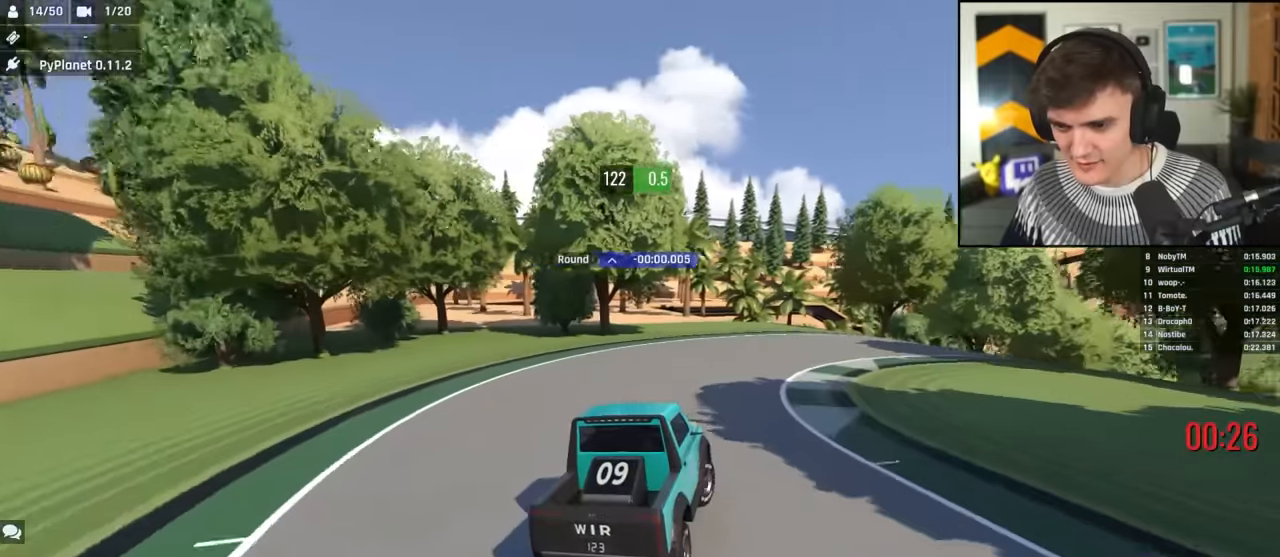
{"keys": ["left", "up"], "events": [[33, "right", "up"], [116, "right", "down"], [400, "right", "up"], [500, "left", "down"]]}
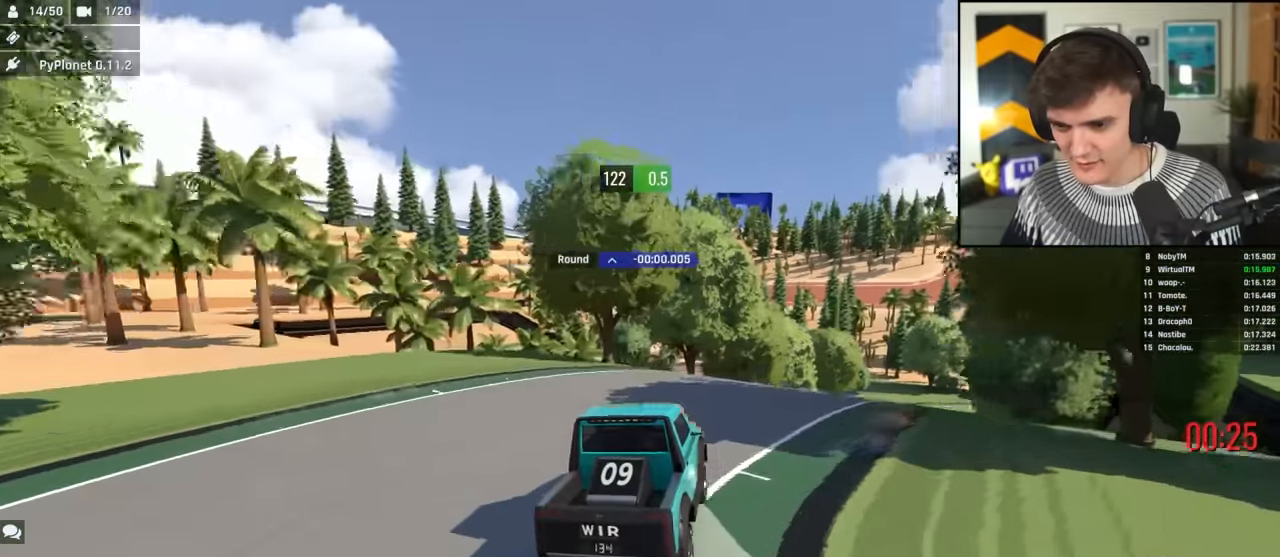
{"keys": ["up"], "events": [[50, "left", "up"], [83, "right", "down"], [283, "right", "up"], [366, "right", "down"], [416, "right", "up"]]}
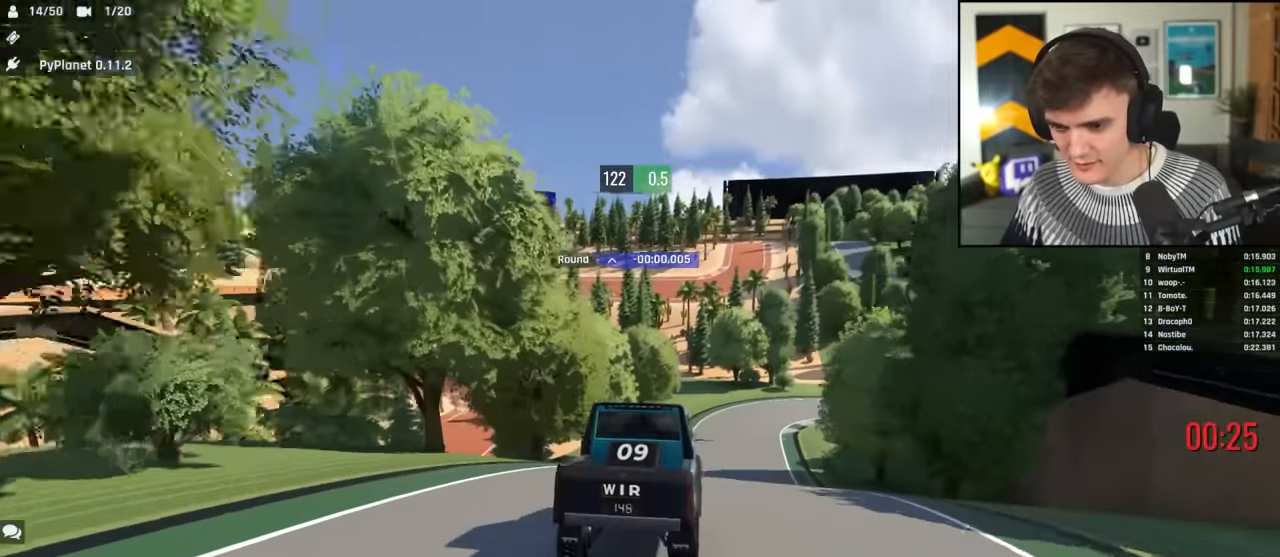
{"keys": ["up"], "events": [[433, "right", "down"], [483, "right", "up"]]}
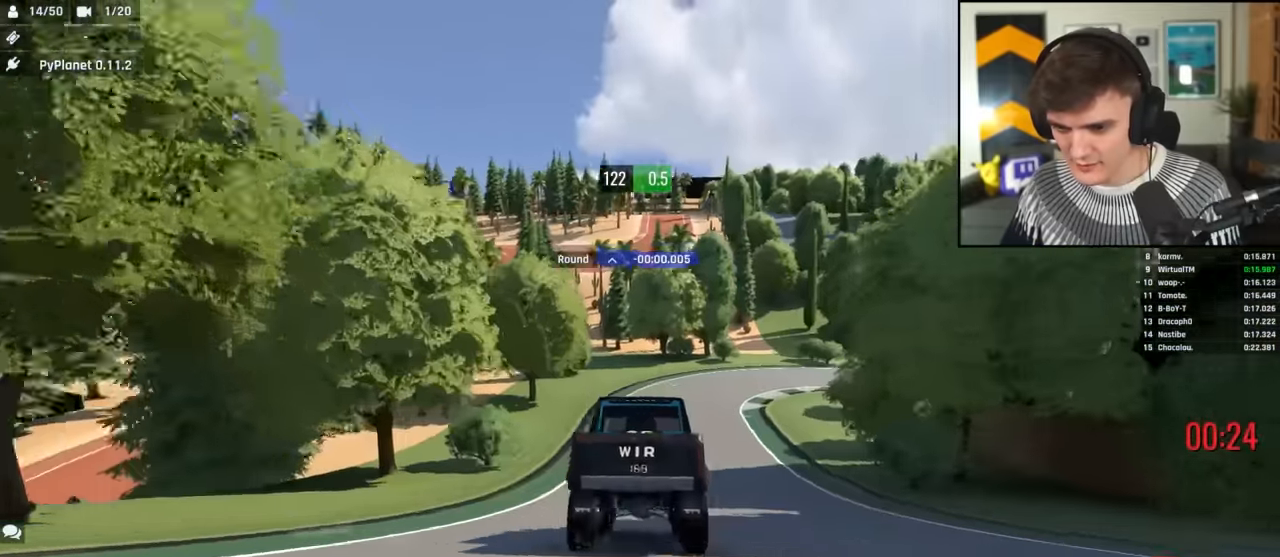
{"keys": ["right", "up"], "events": [[166, "right", "down"], [266, "right", "up"], [400, "right", "down"]]}
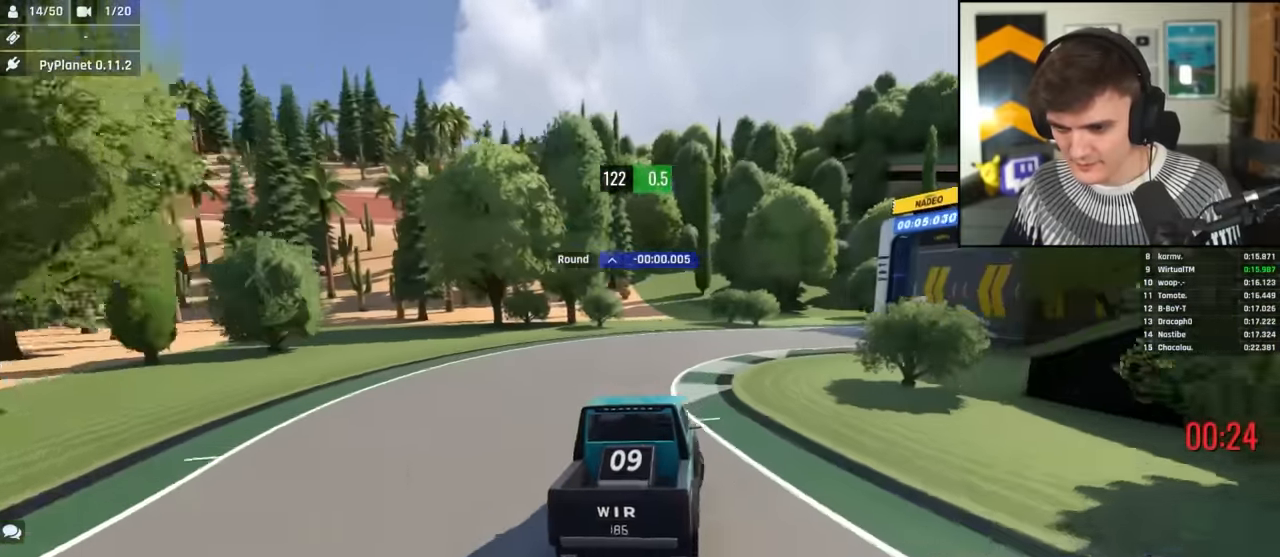
{"keys": ["right", "up"], "events": [[83, "right", "up"], [183, "right", "down"], [333, "right", "up"], [366, "right", "down"]]}
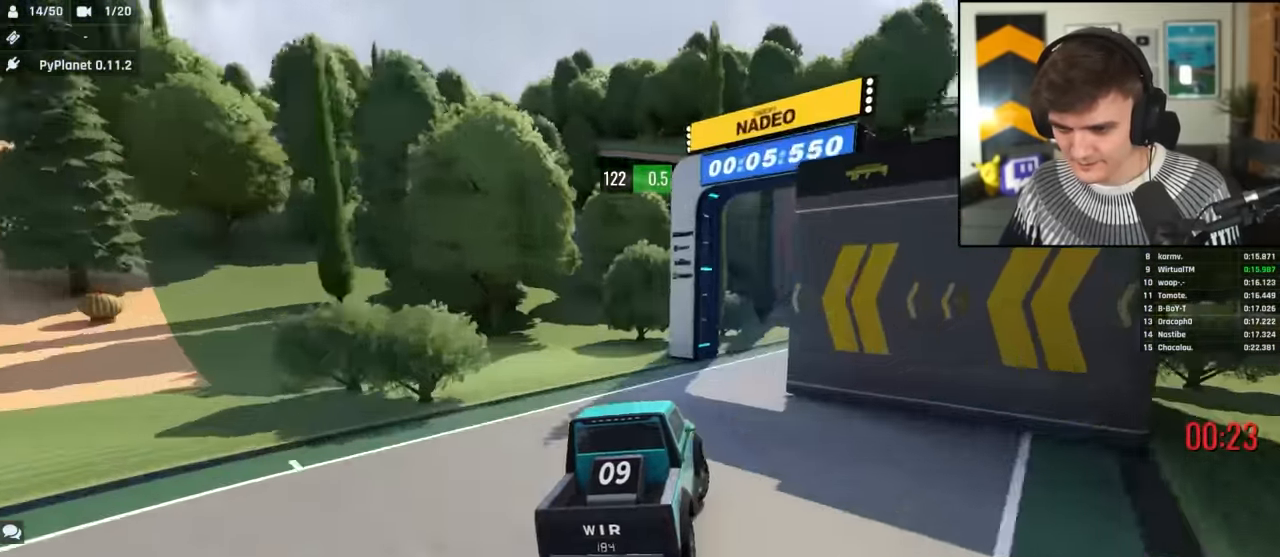
{"keys": ["left", "up"], "events": [[200, "right", "up"], [283, "left", "down"]]}
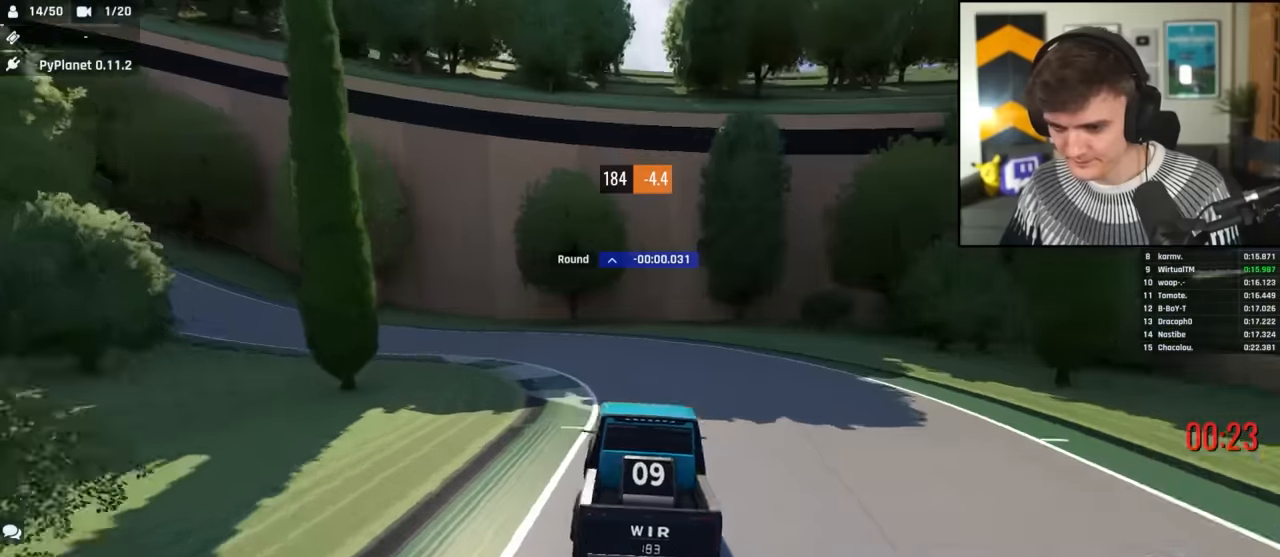
{"keys": ["left", "up"], "events": []}
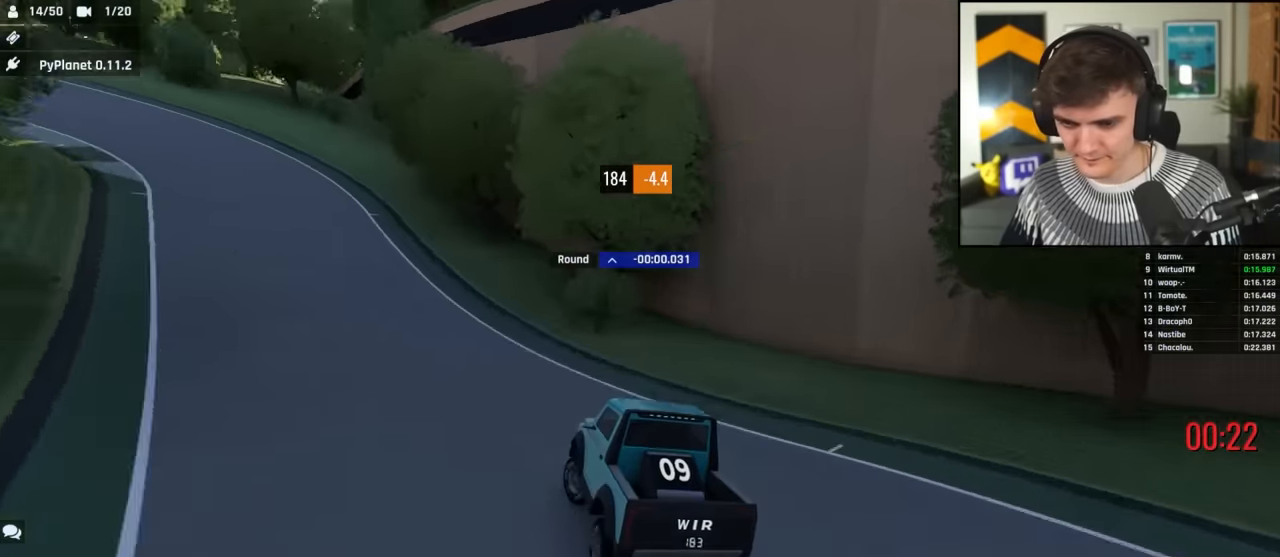
{"keys": ["up"], "events": [[233, "left", "up"], [333, "left", "down"], [416, "left", "up"]]}